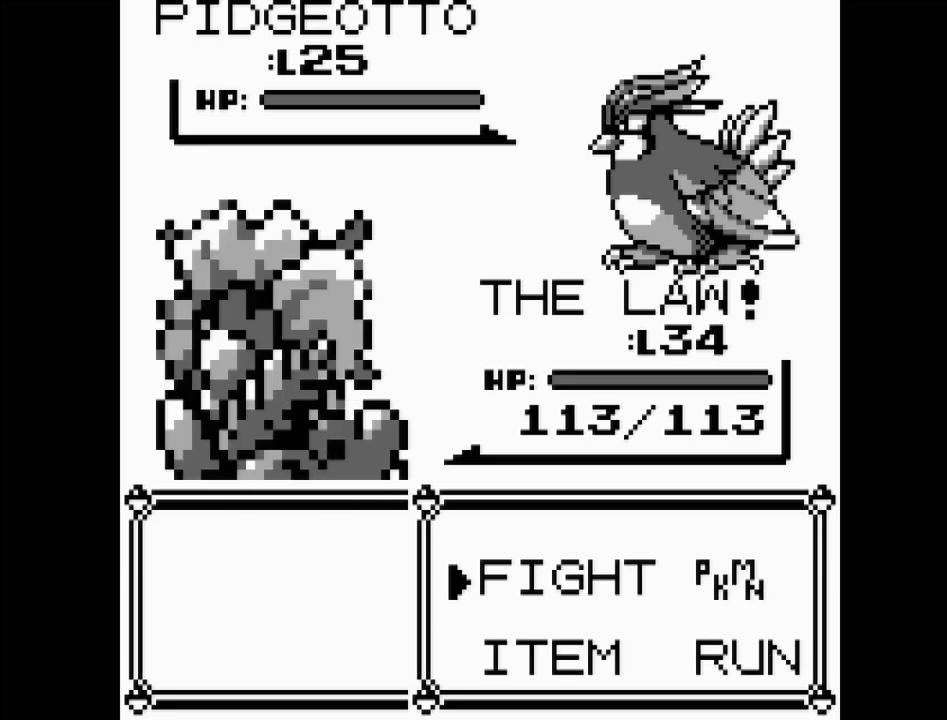
Gameplay with a controller (Nintendo layout); each line is a JSON object with the inputs held at the frame after it. "events" lists button and stick changes between this image and that frame as [ms after this image, input, new state], when the widget could be followed in between. Not read: L3 R3.
{"buttons": ["A"], "events": [[400, "A", "down"]]}
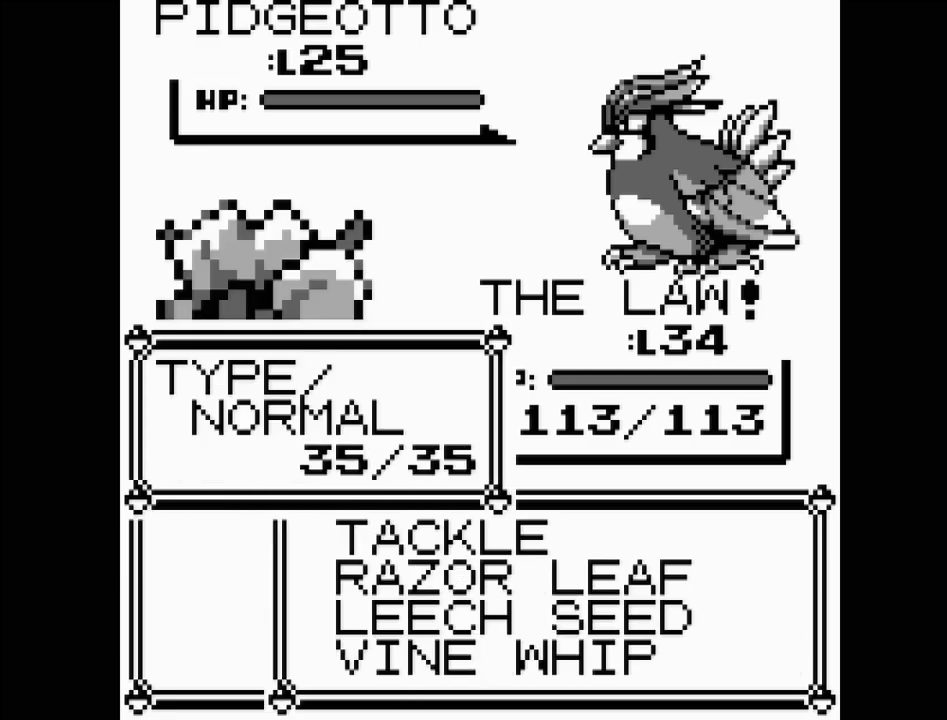
{"buttons": ["DPAD_DOWN"], "events": [[33, "A", "up"], [317, "DPAD_DOWN", "down"], [417, "DPAD_DOWN", "up"], [500, "DPAD_DOWN", "down"]]}
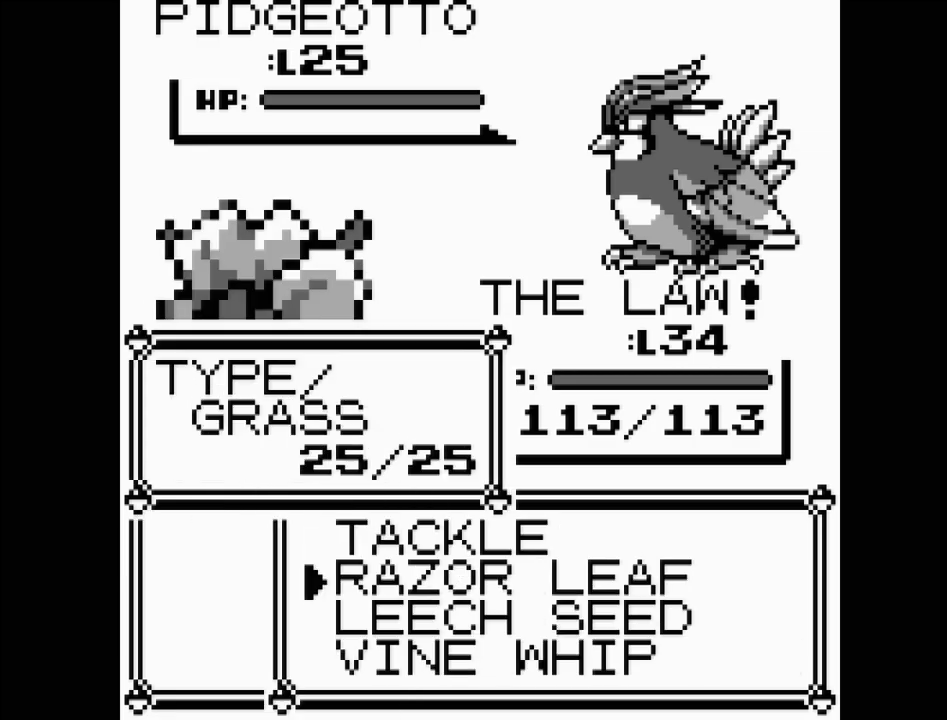
{"buttons": [], "events": [[117, "DPAD_DOWN", "up"], [317, "DPAD_UP", "down"], [417, "DPAD_UP", "up"]]}
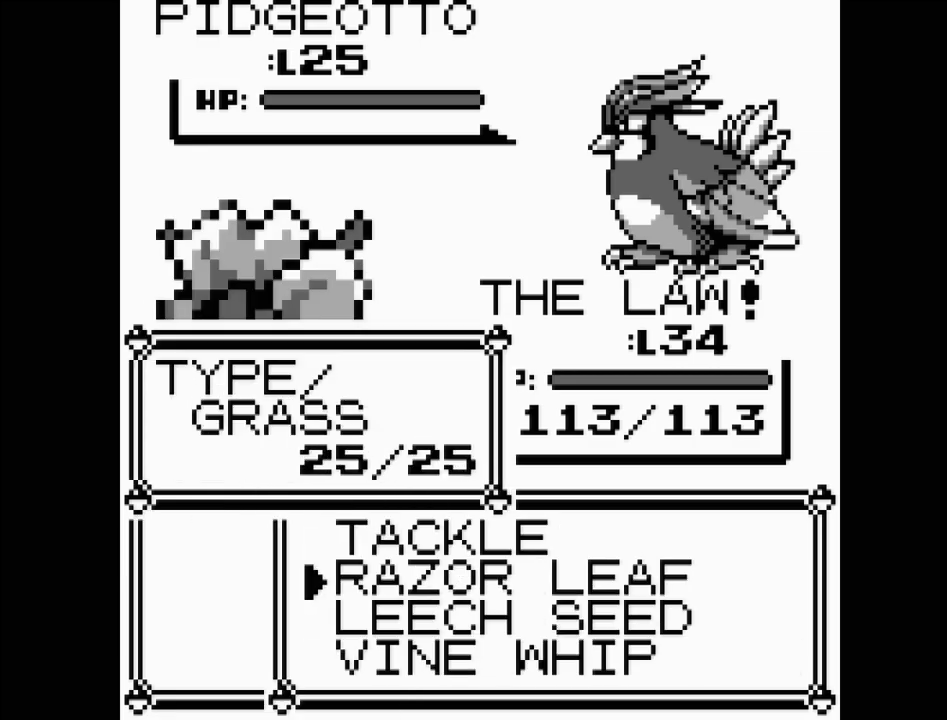
{"buttons": [], "events": []}
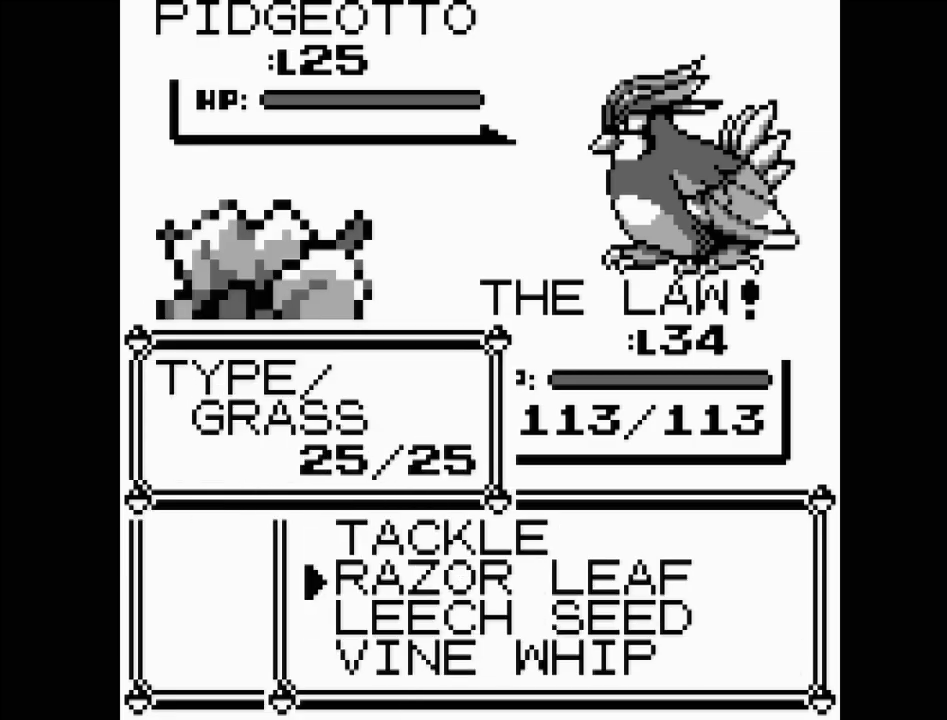
{"buttons": [], "events": []}
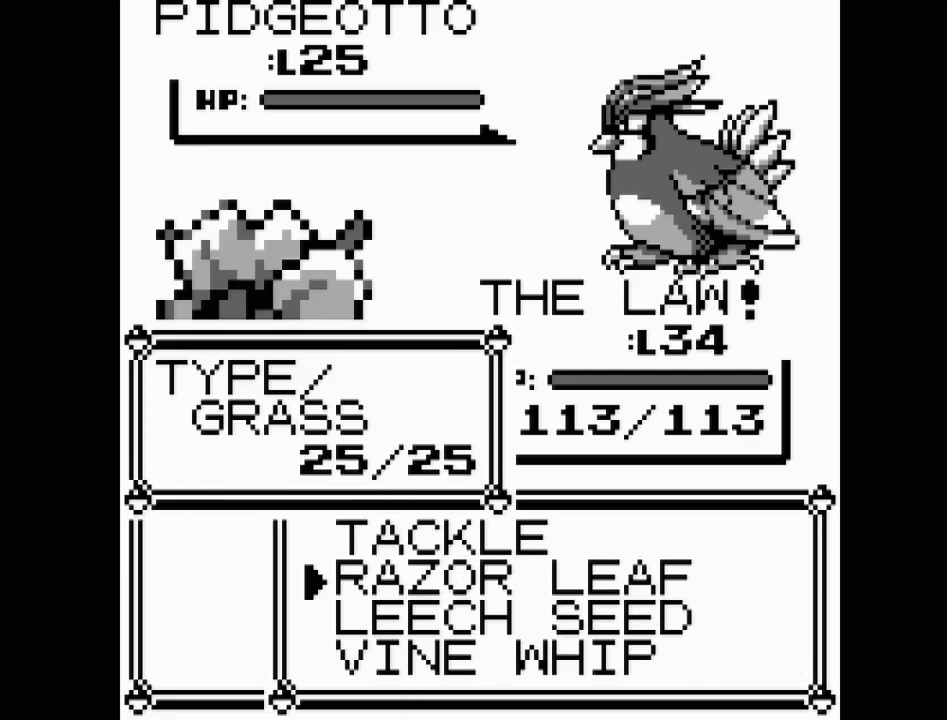
{"buttons": [], "events": []}
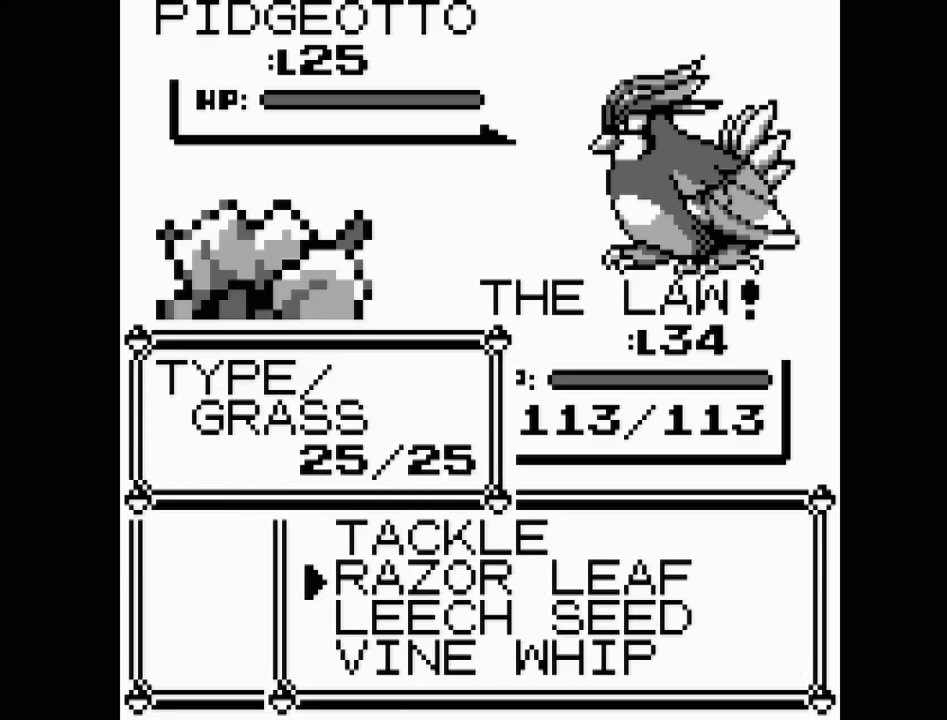
{"buttons": [], "events": [[283, "A", "down"], [433, "A", "up"]]}